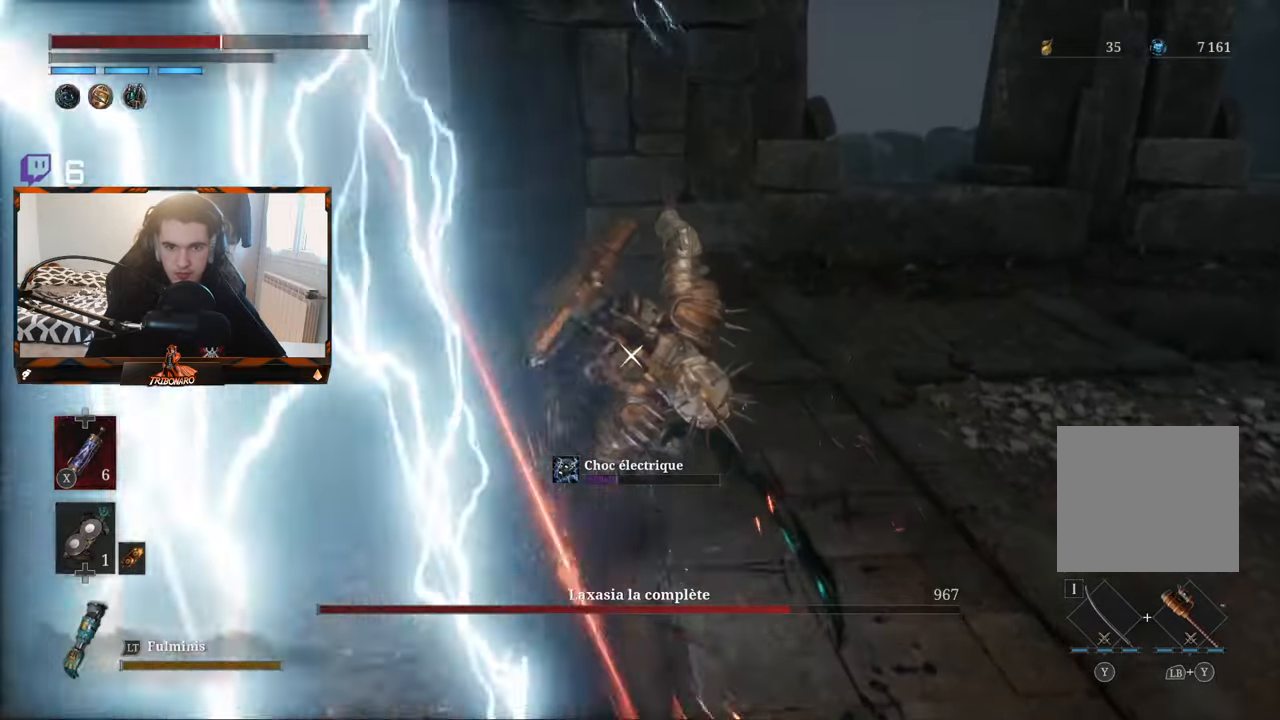
Gameplay with a controller (Xbox layout); each line is a JSON object with the inputs held at the frame after it. "events" lists button and stick changes between this image and that frame as [ms after this image, input, new state], when the widget could be followed in between.
{"buttons": [], "left_stick": "up", "right_stick": "center", "events": [[17, "B", "down"], [117, "B", "up"], [167, "B", "down"], [234, "B", "up"], [250, "left_stick", "up-left"], [450, "left_stick", "up"]]}
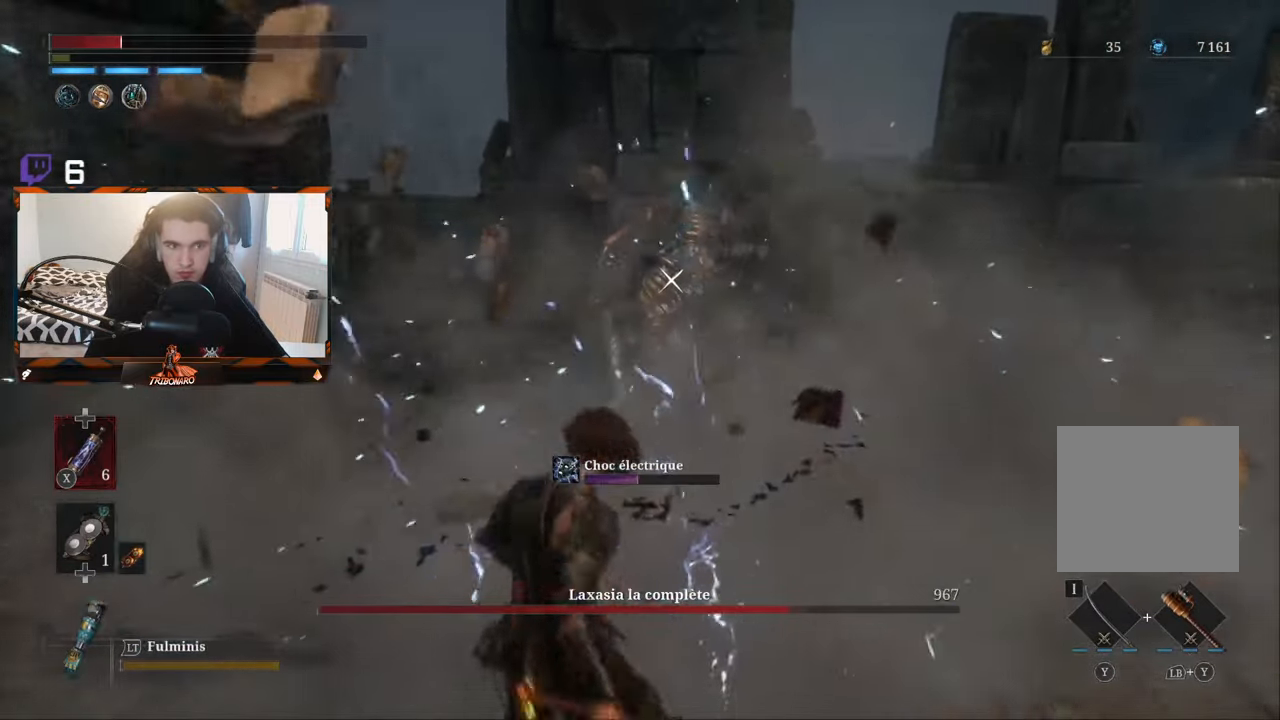
{"buttons": [], "left_stick": "up-left", "right_stick": "center", "events": [[17, "B", "down"], [117, "B", "up"], [367, "left_stick", "up-left"]]}
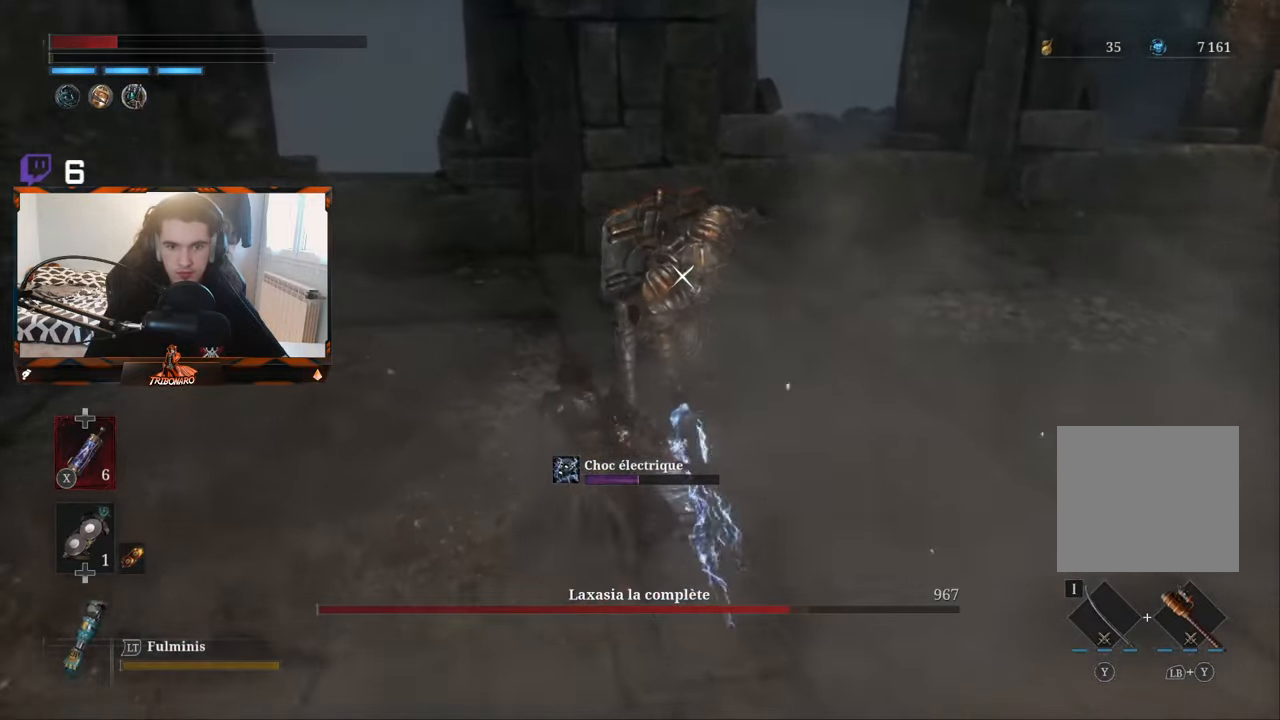
{"buttons": [], "left_stick": "right", "right_stick": "center", "events": [[334, "left_stick", "up-right"], [484, "left_stick", "right"]]}
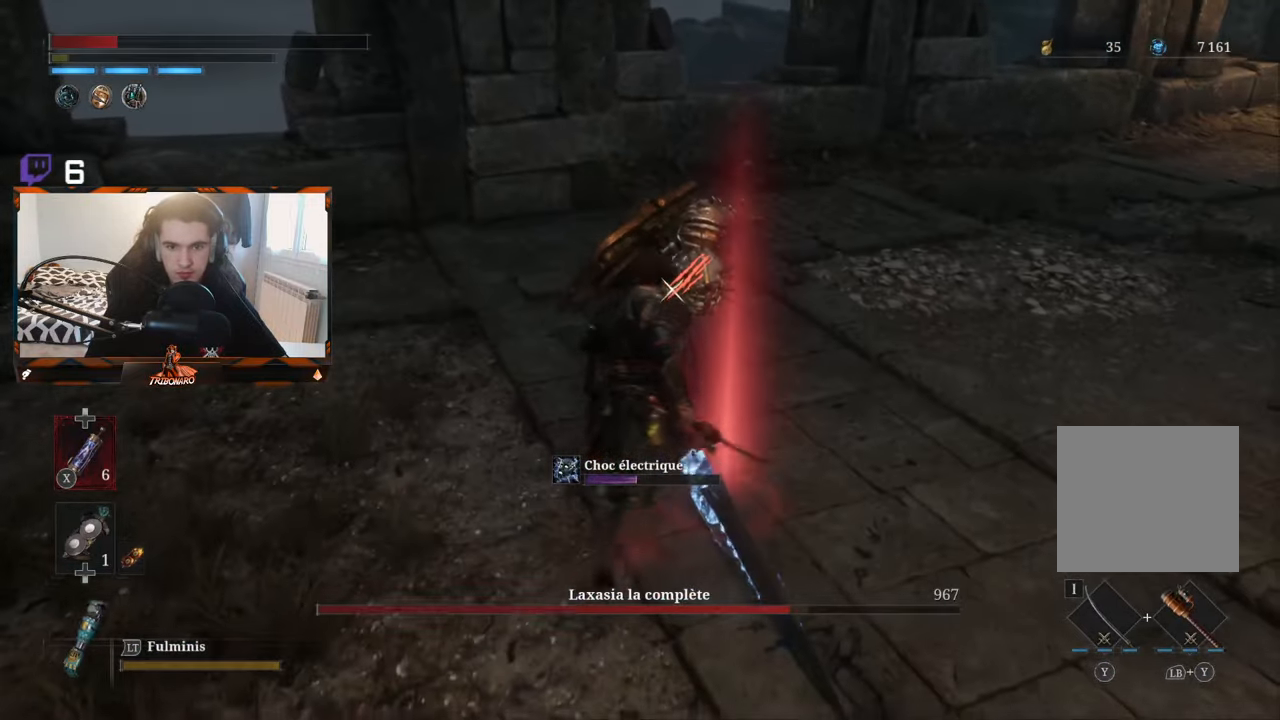
{"buttons": [], "left_stick": "left", "right_stick": "center", "events": [[134, "left_stick", "center"], [300, "left_stick", "left"]]}
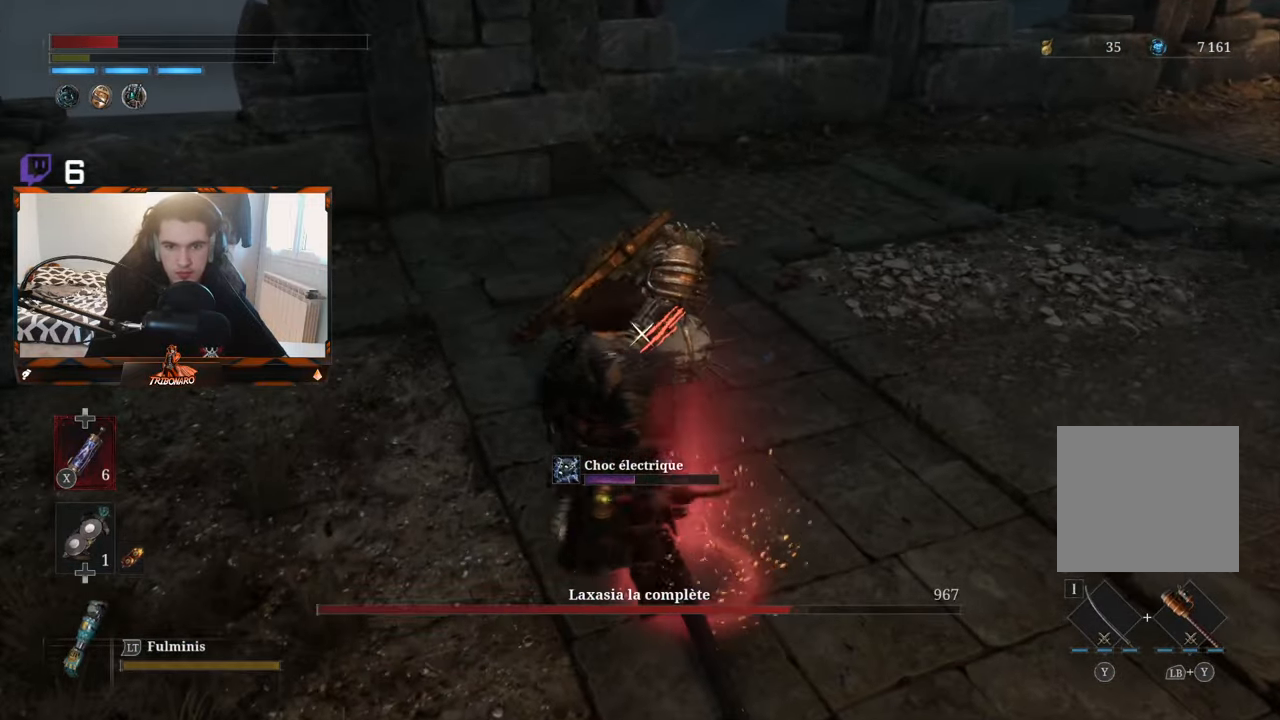
{"buttons": [], "left_stick": "center", "right_stick": "center", "events": [[167, "left_stick", "center"], [300, "left_stick", "left"], [434, "left_stick", "center"]]}
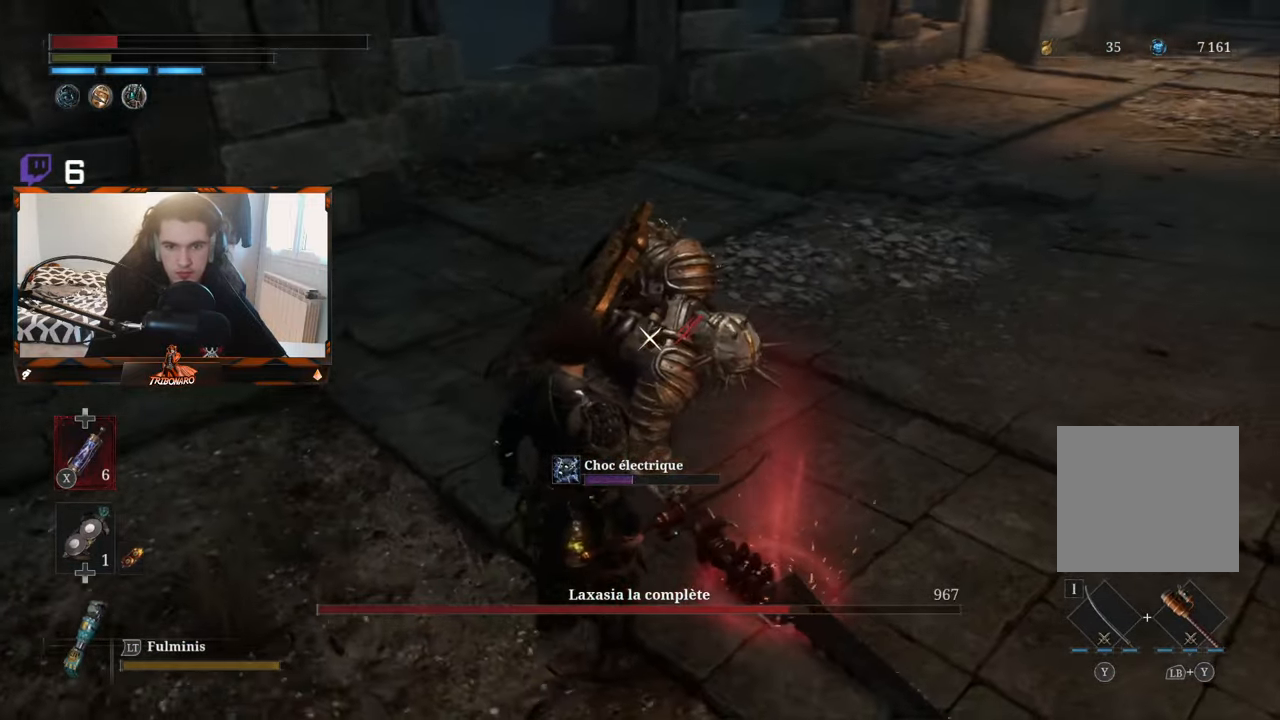
{"buttons": [], "left_stick": "right", "right_stick": "center", "events": [[166, "R1", "down"], [283, "R1", "up"], [433, "left_stick", "right"]]}
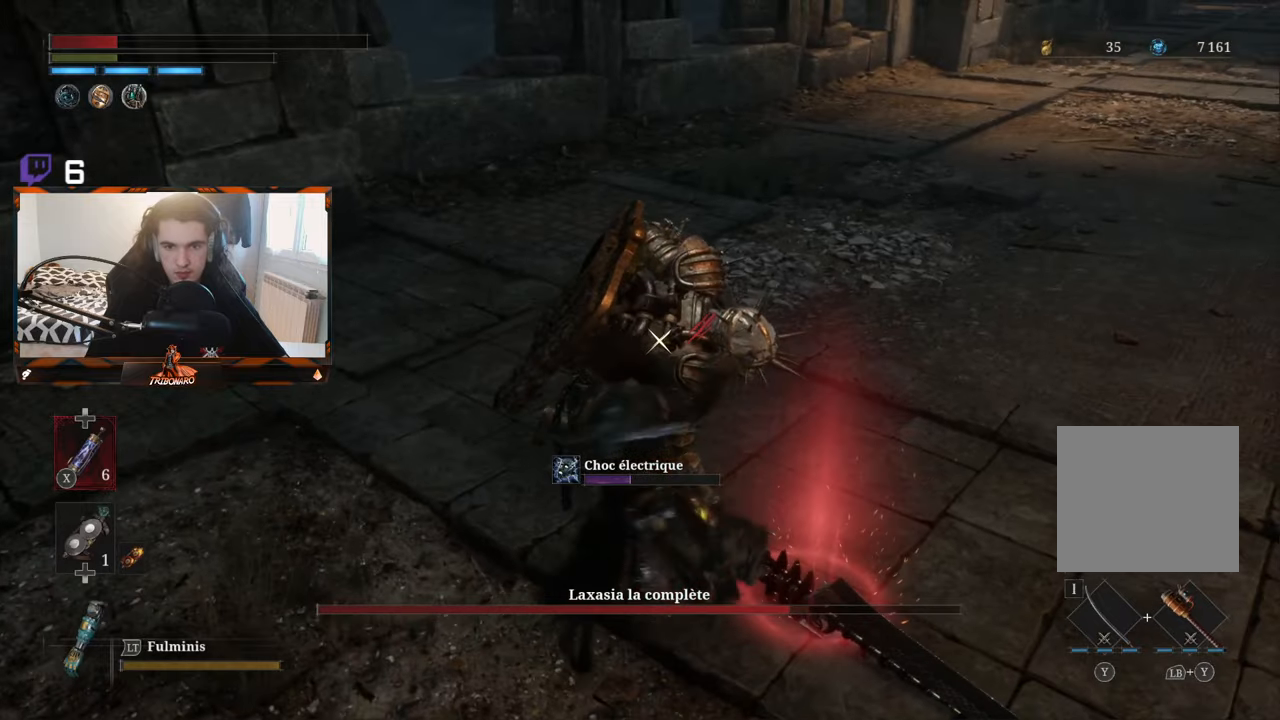
{"buttons": [], "left_stick": "right", "right_stick": "center", "events": [[333, "R1", "down"], [466, "R1", "up"]]}
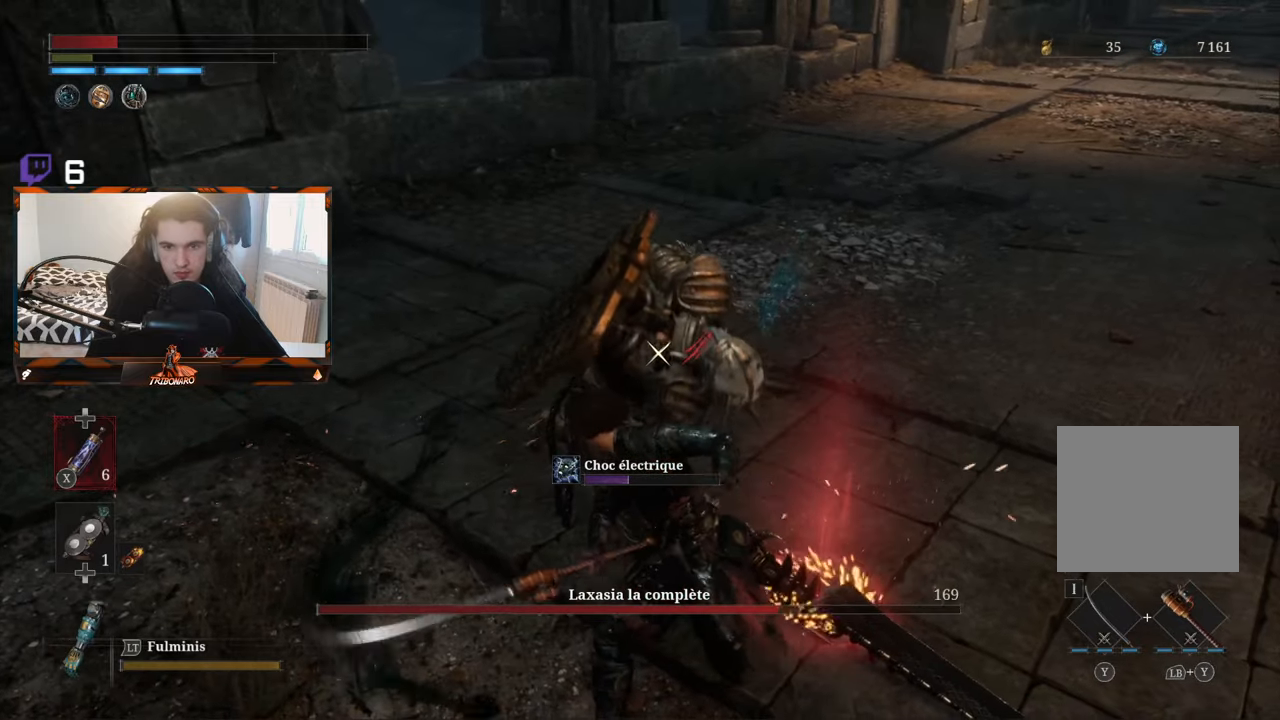
{"buttons": [], "left_stick": "right", "right_stick": "center", "events": [[33, "R1", "down"], [133, "R1", "up"], [216, "R1", "down"], [300, "R1", "up"], [383, "R1", "down"], [466, "R1", "up"]]}
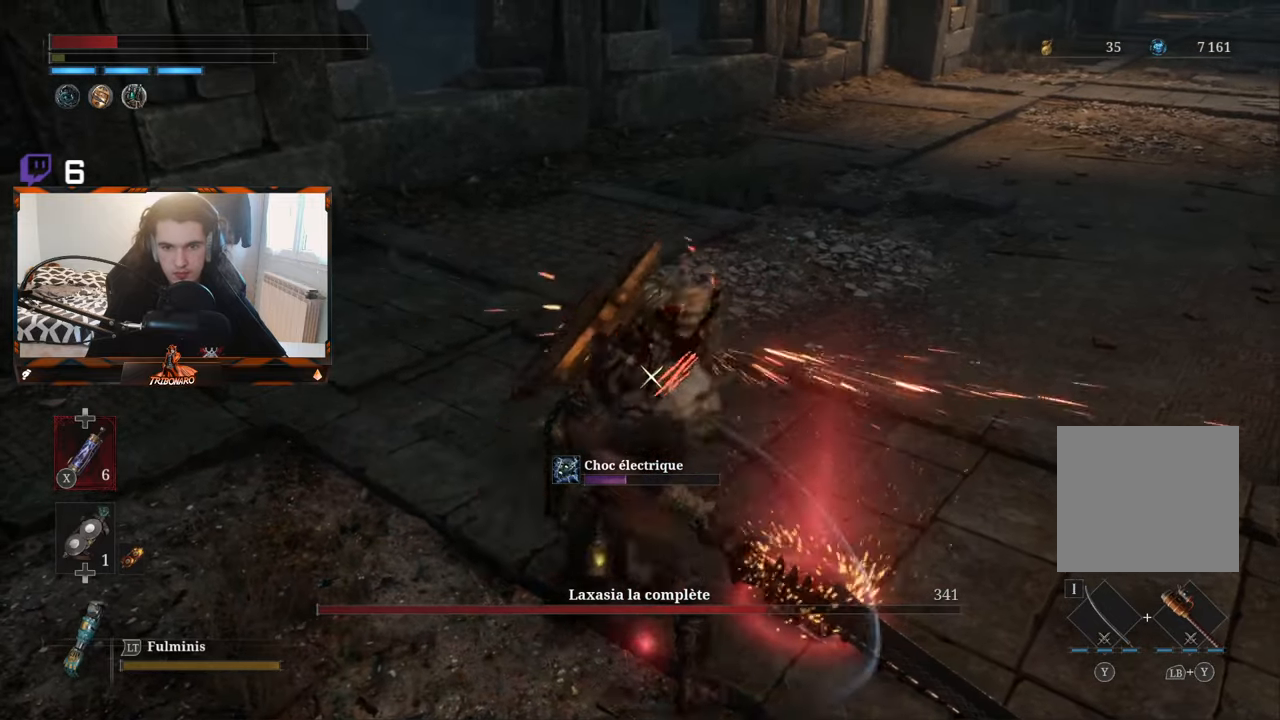
{"buttons": [], "left_stick": "right", "right_stick": "center", "events": [[16, "R1", "down"], [116, "R1", "up"], [183, "R1", "down"], [300, "R1", "up"], [350, "R1", "down"], [450, "R1", "up"]]}
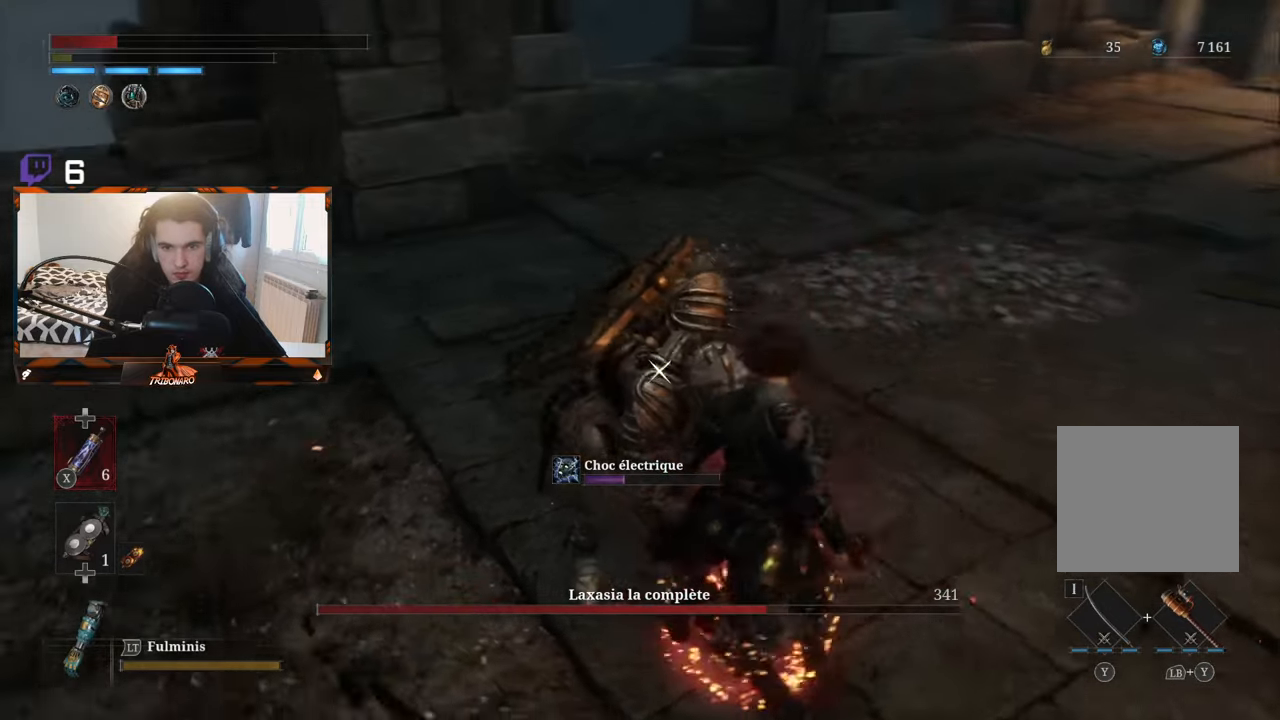
{"buttons": [], "left_stick": "center", "right_stick": "center", "events": [[16, "R1", "down"], [100, "R1", "up"], [166, "left_stick", "center"]]}
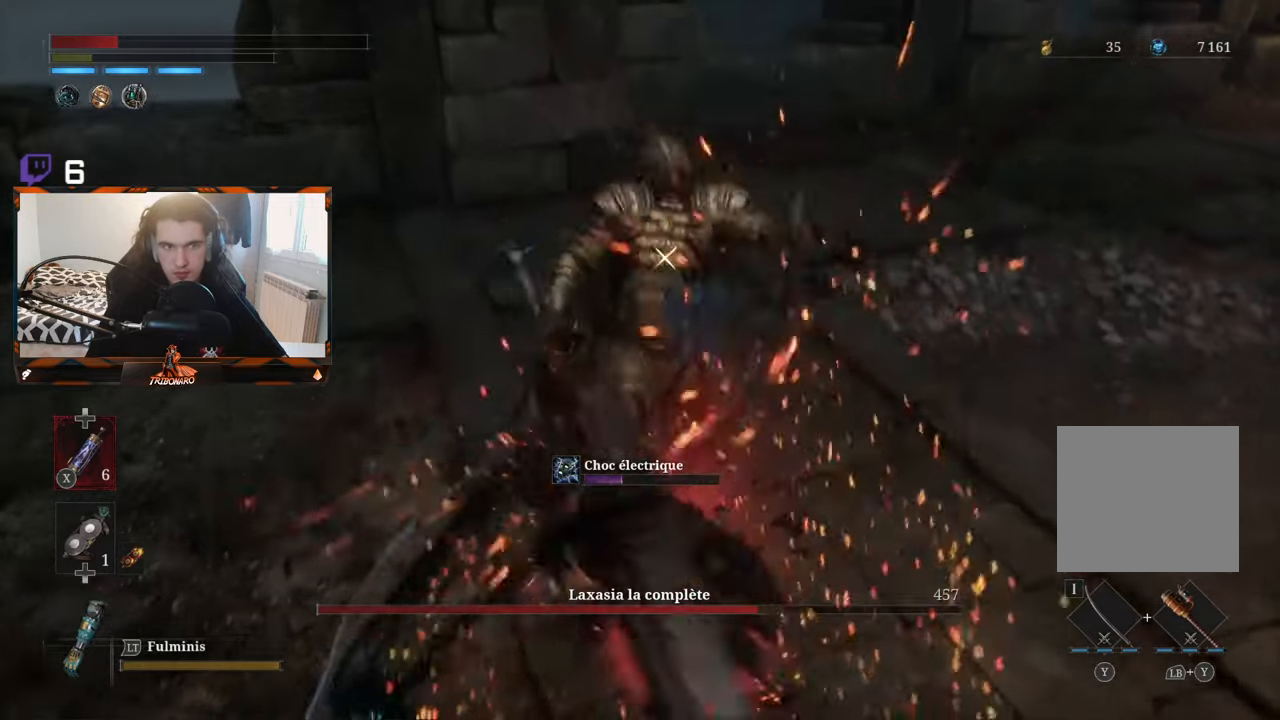
{"buttons": [], "left_stick": "center", "right_stick": "center", "events": []}
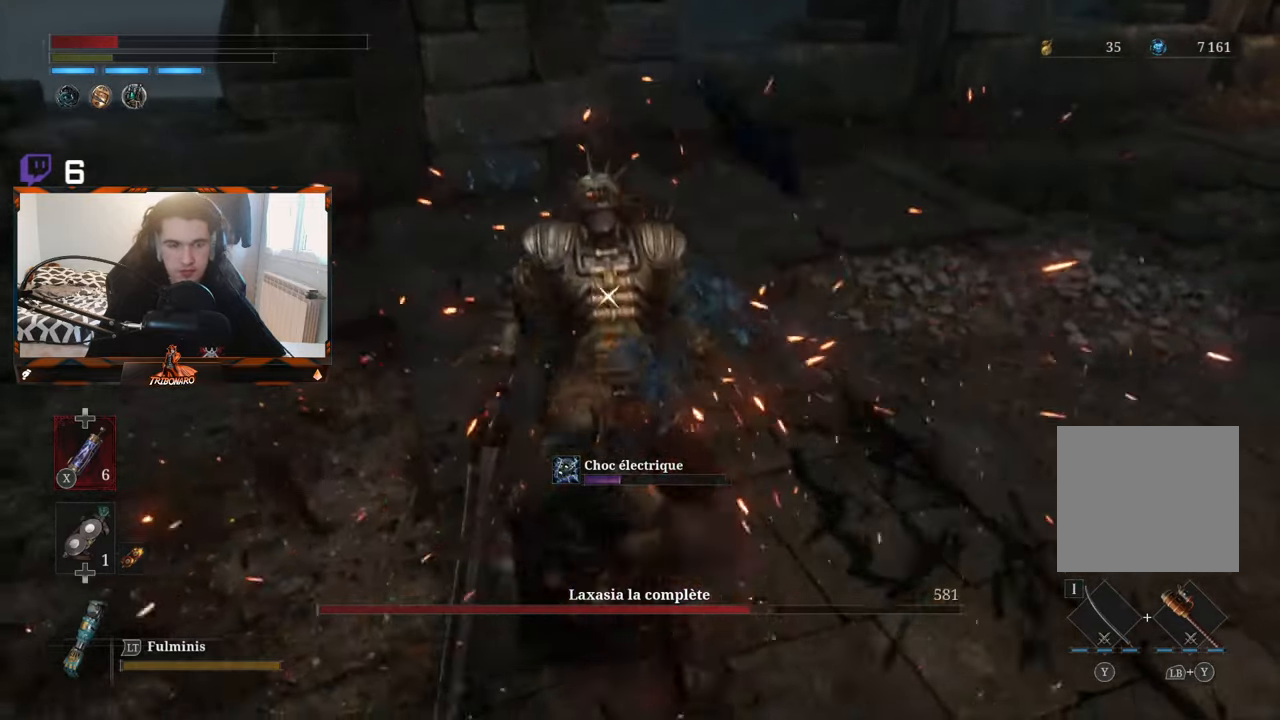
{"buttons": [], "left_stick": "center", "right_stick": "center", "events": []}
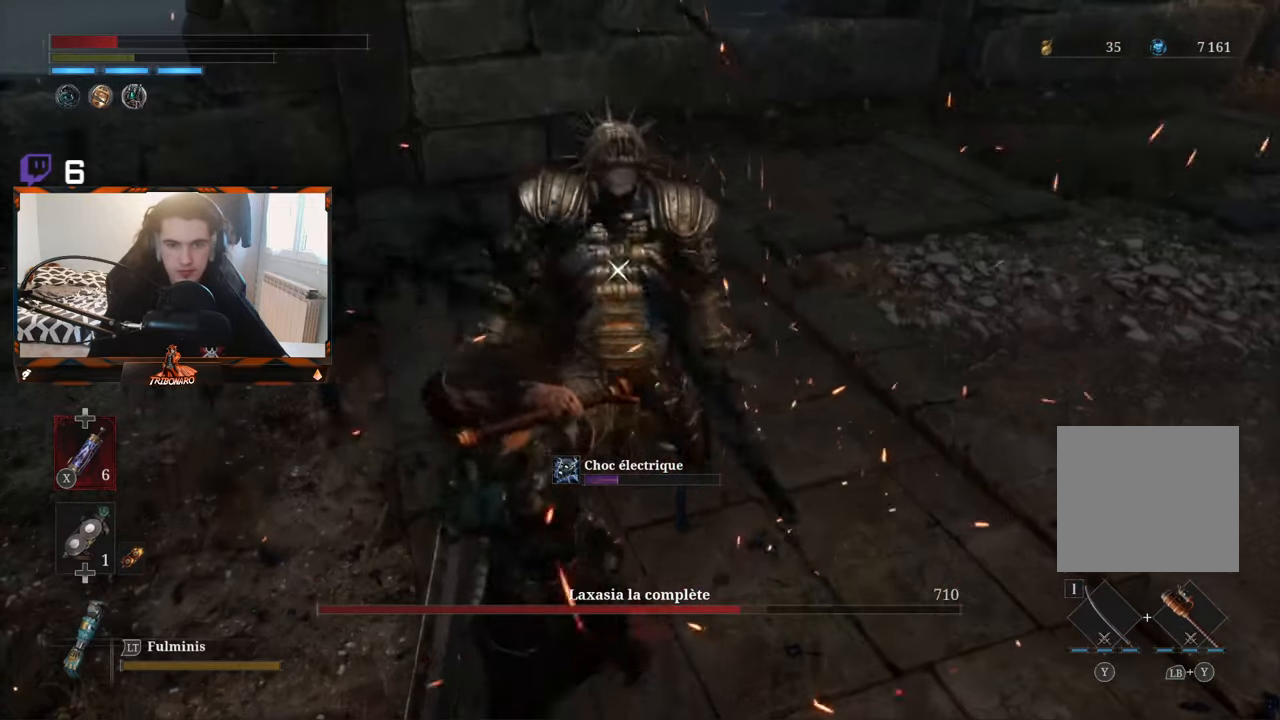
{"buttons": [], "left_stick": "center", "right_stick": "center", "events": []}
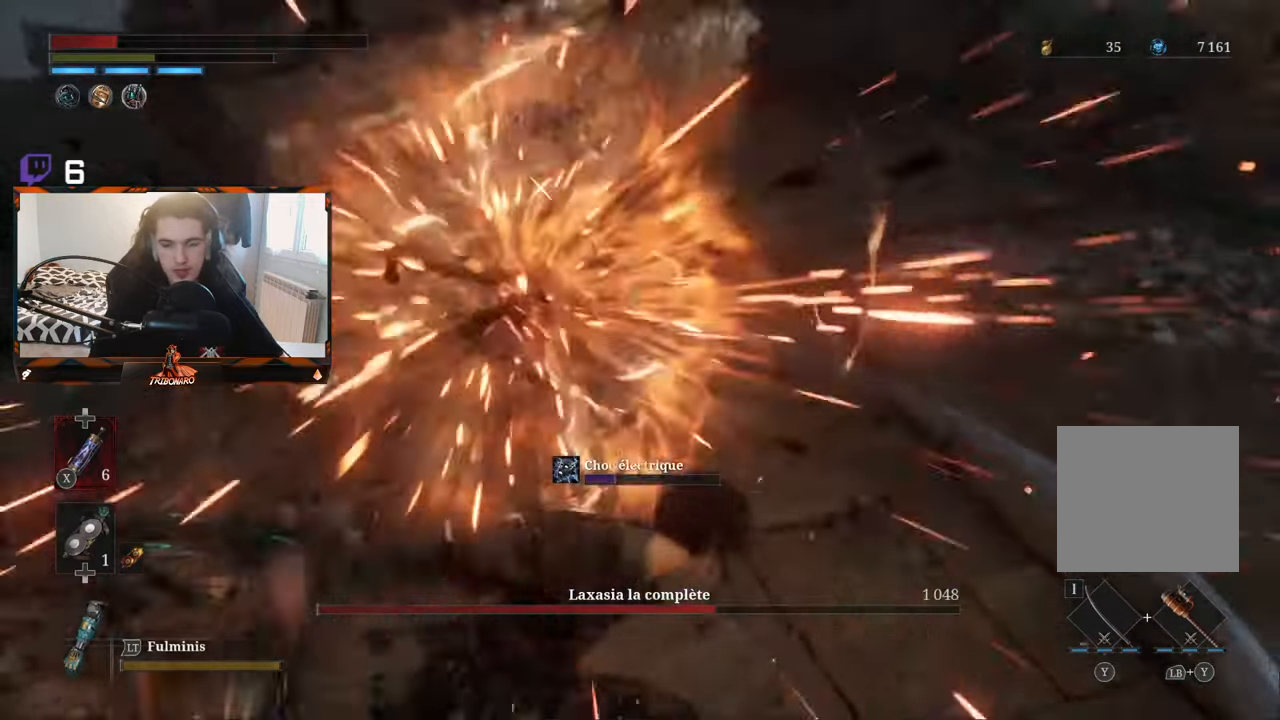
{"buttons": [], "left_stick": "center", "right_stick": "center", "events": []}
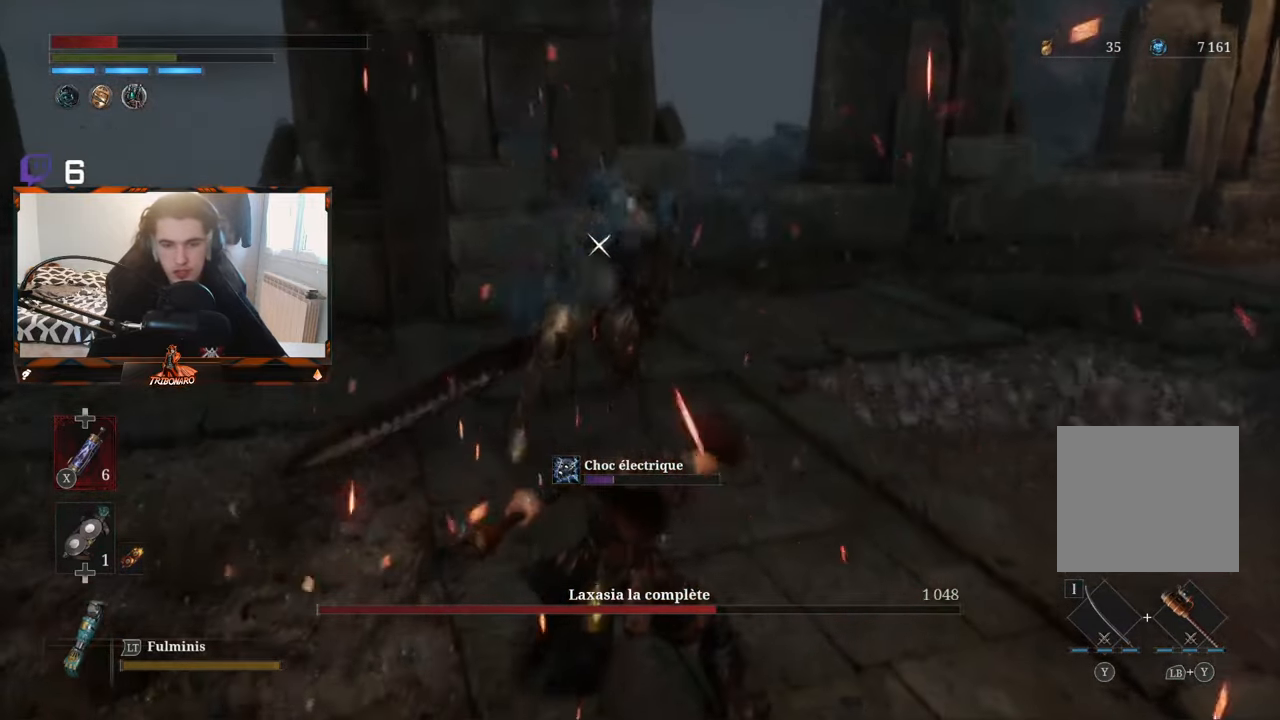
{"buttons": [], "left_stick": "center", "right_stick": "center", "events": []}
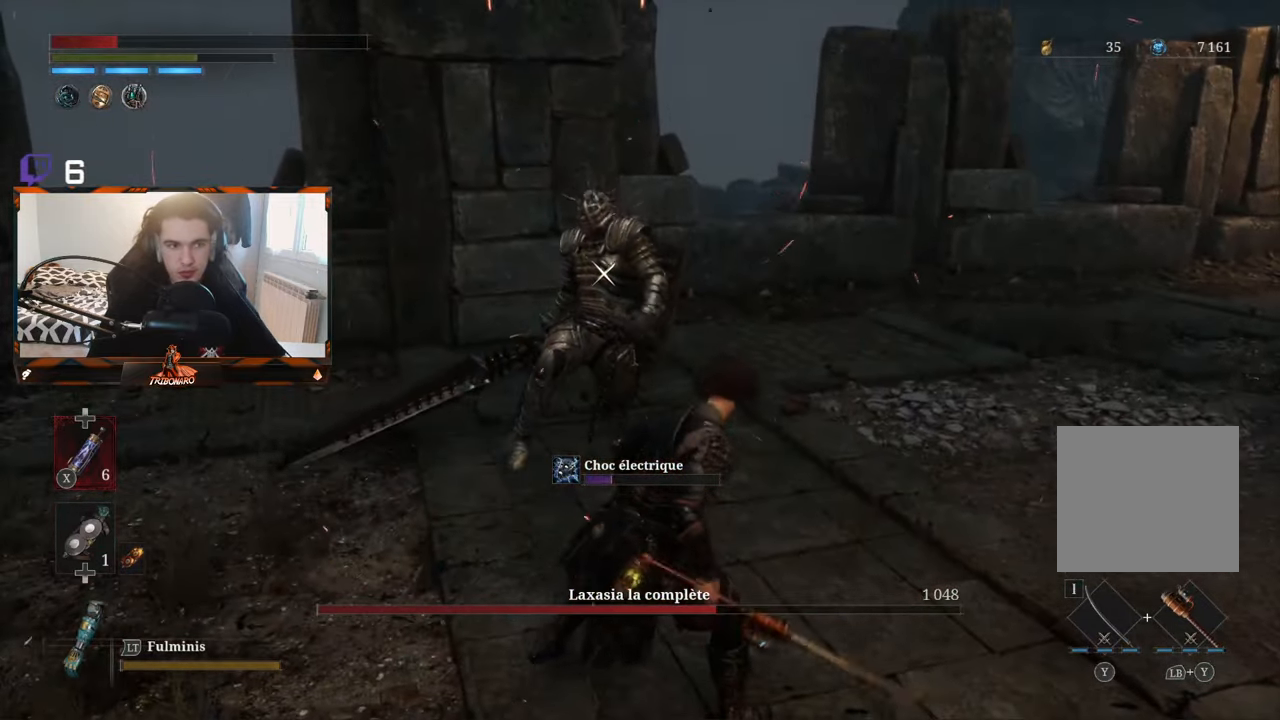
{"buttons": [], "left_stick": "center", "right_stick": "center", "events": [[150, "X", "down"], [300, "X", "up"]]}
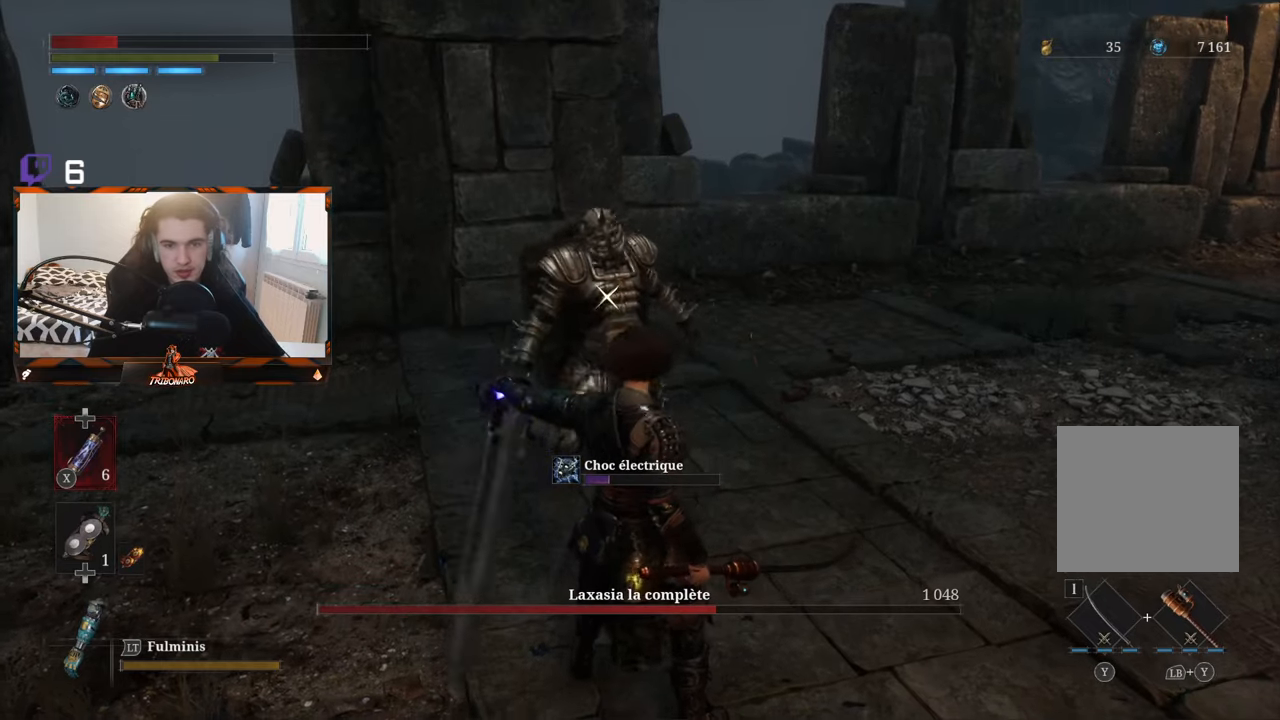
{"buttons": [], "left_stick": "down-left", "right_stick": "center", "events": [[117, "left_stick", "down"], [400, "left_stick", "down-left"]]}
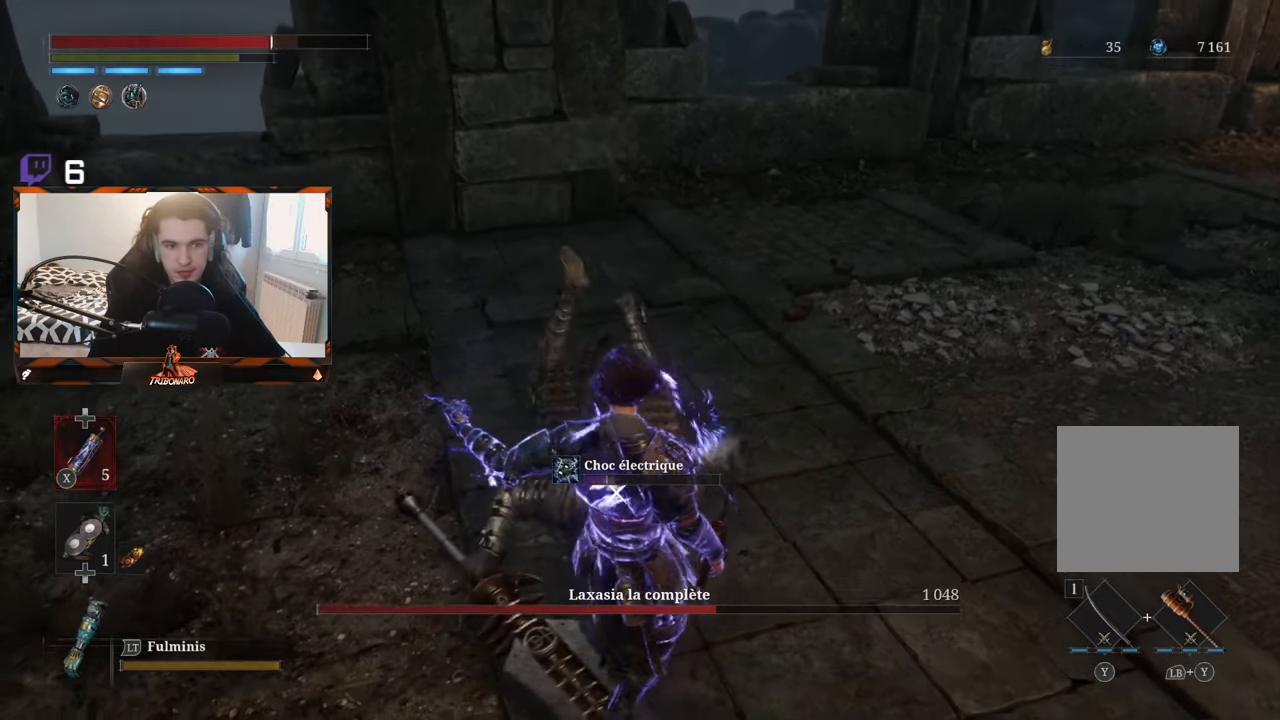
{"buttons": [], "left_stick": "down-right", "right_stick": "center", "events": [[267, "left_stick", "down"], [367, "left_stick", "down-right"]]}
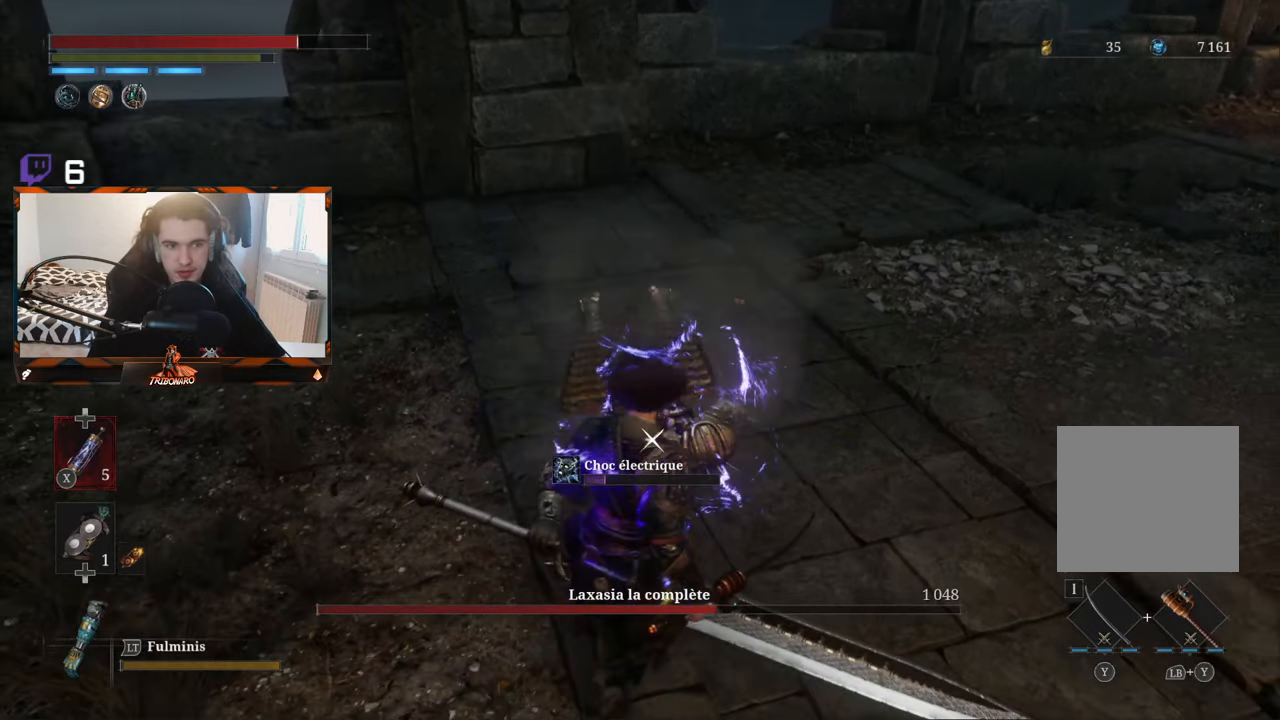
{"buttons": [], "left_stick": "down-right", "right_stick": "center", "events": []}
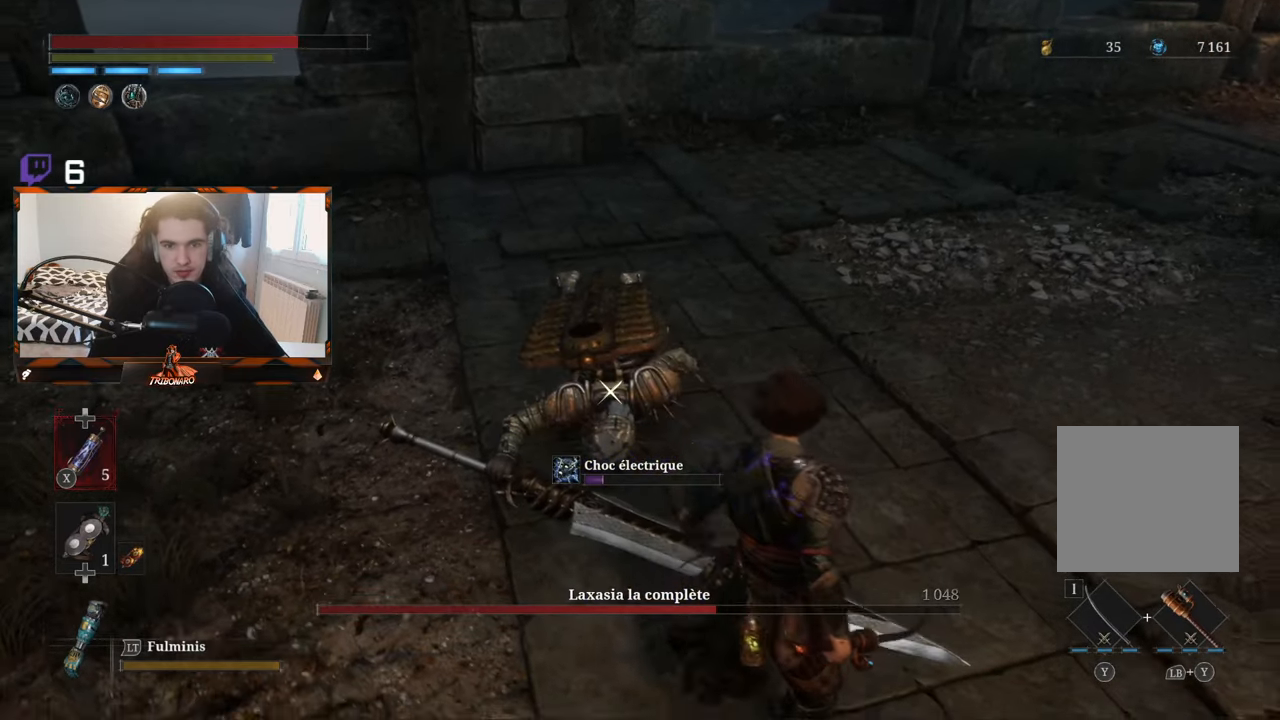
{"buttons": [], "left_stick": "up-left", "right_stick": "center", "events": [[67, "left_stick", "down-left"], [183, "left_stick", "left"], [350, "left_stick", "up-left"]]}
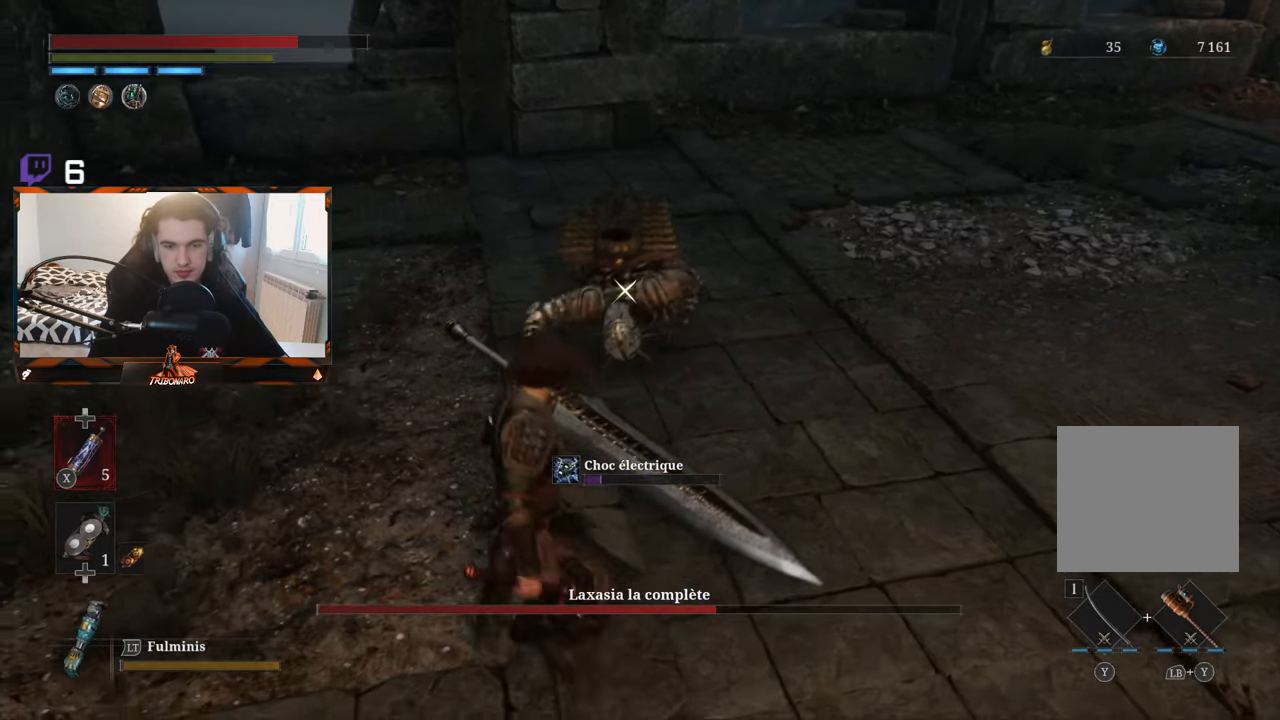
{"buttons": [], "left_stick": "center", "right_stick": "center", "events": [[117, "left_stick", "up"], [300, "left_stick", "up-right"], [417, "left_stick", "center"]]}
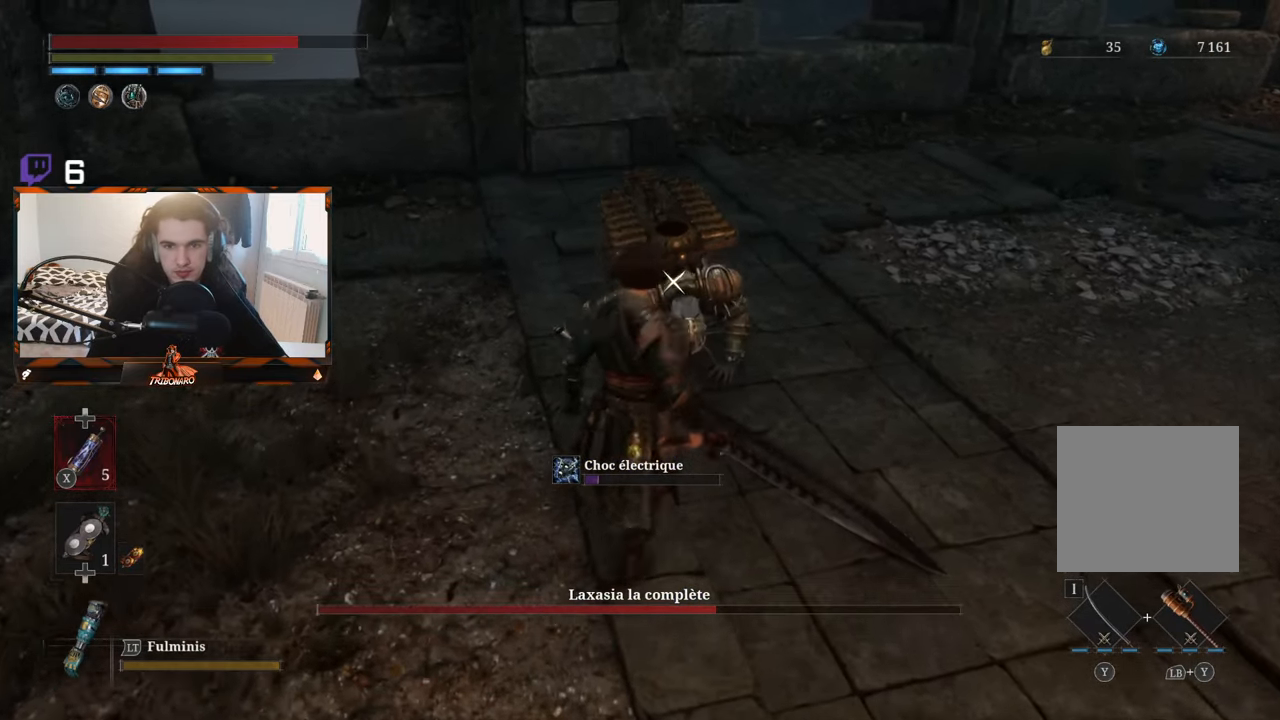
{"buttons": [], "left_stick": "center", "right_stick": "center", "events": [[33, "R1", "down"], [133, "R1", "up"]]}
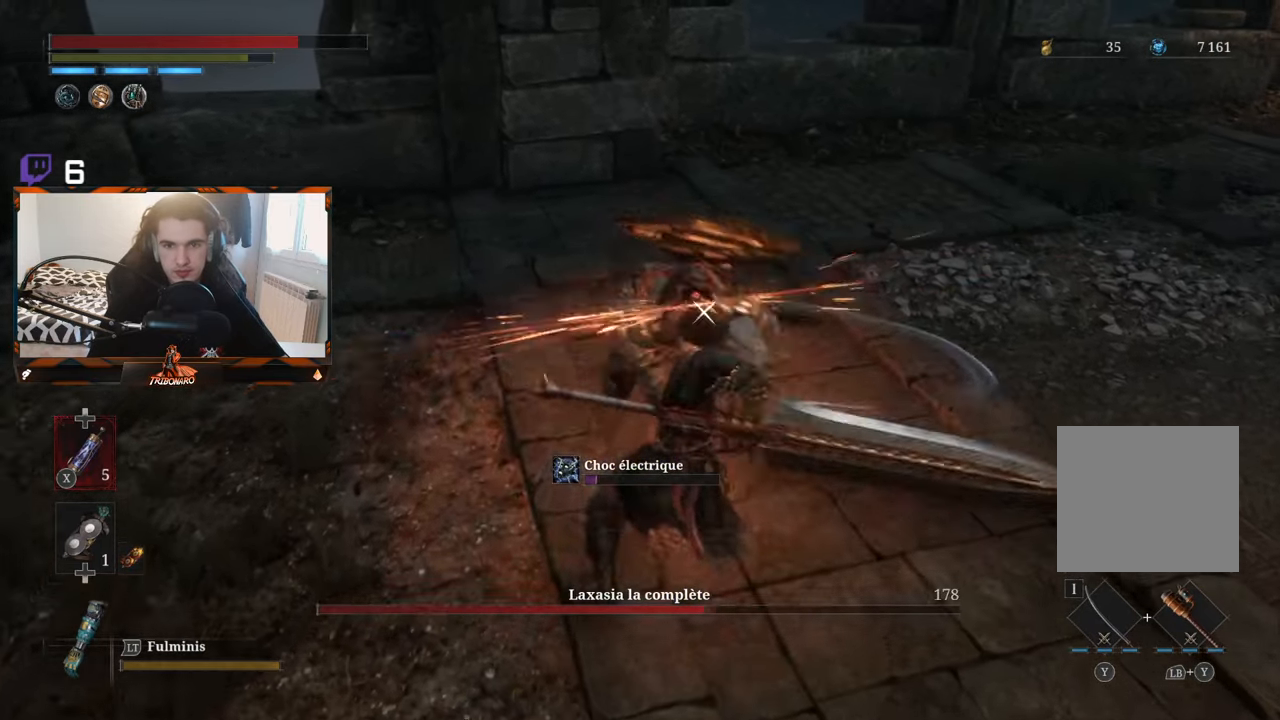
{"buttons": [], "left_stick": "center", "right_stick": "center", "events": [[267, "R1", "down"], [400, "R1", "up"]]}
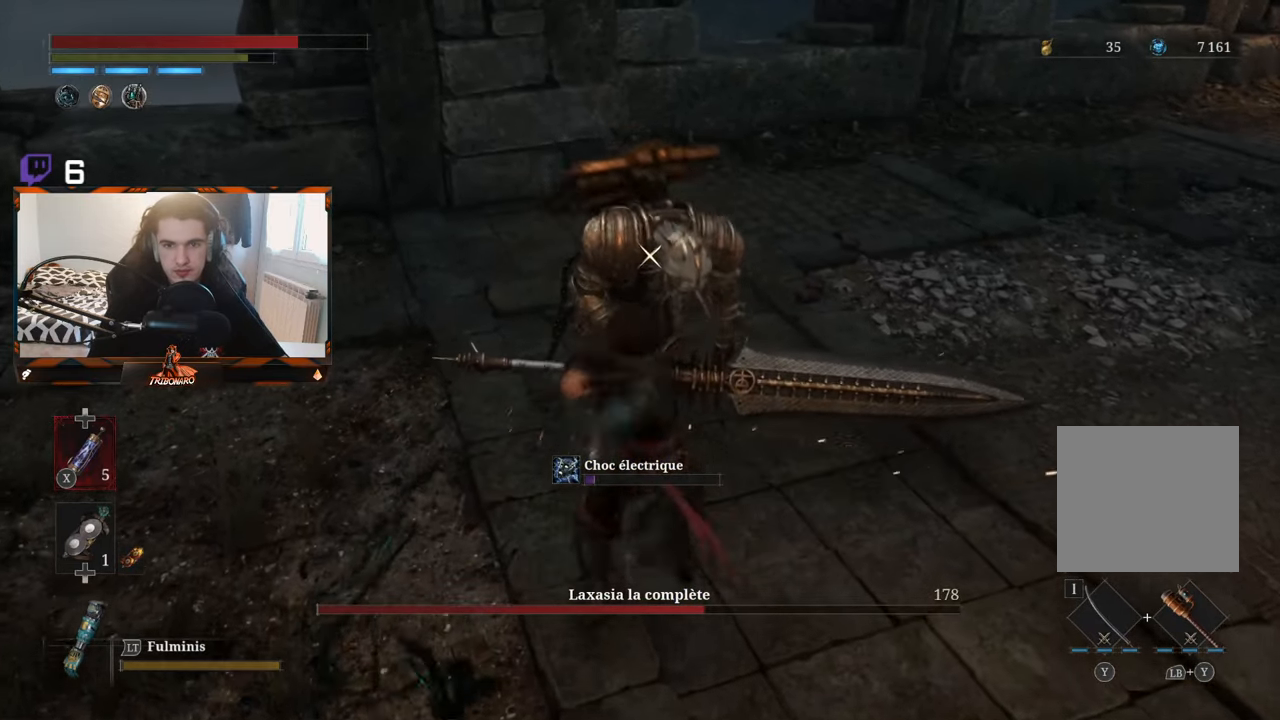
{"buttons": [], "left_stick": "center", "right_stick": "center", "events": []}
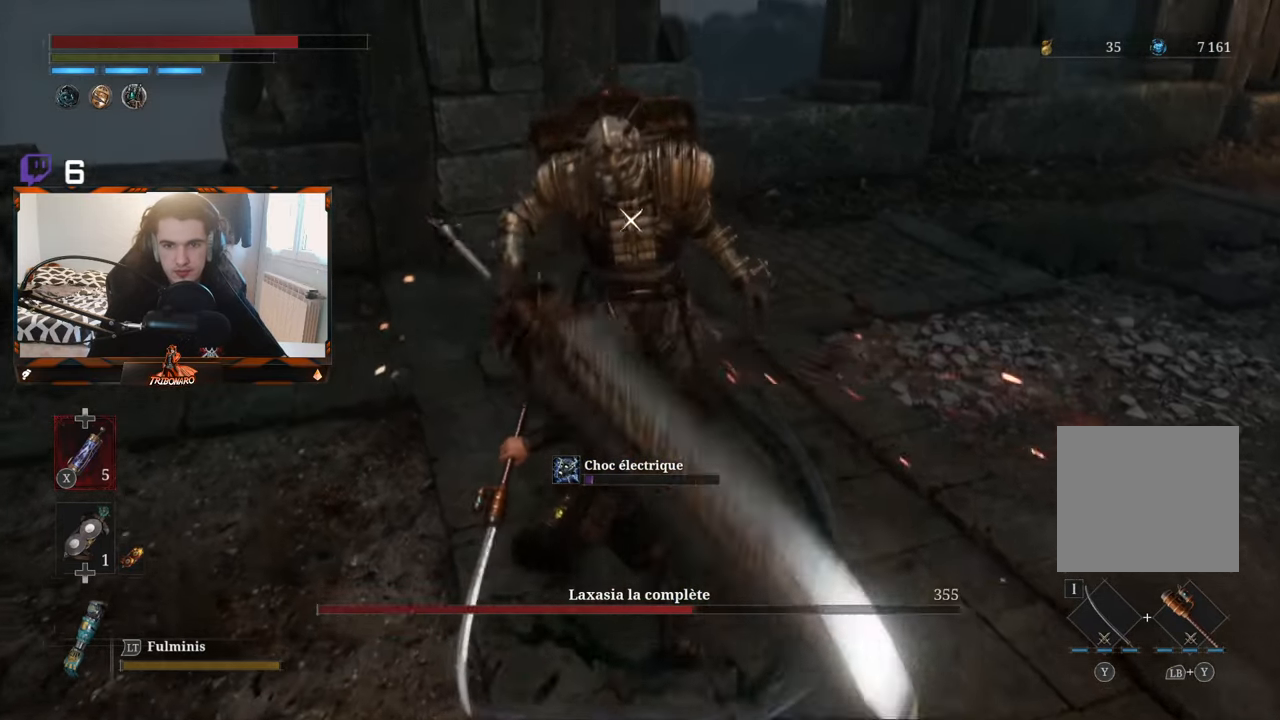
{"buttons": [], "left_stick": "center", "right_stick": "center", "events": [[17, "R1", "down"], [167, "R1", "up"]]}
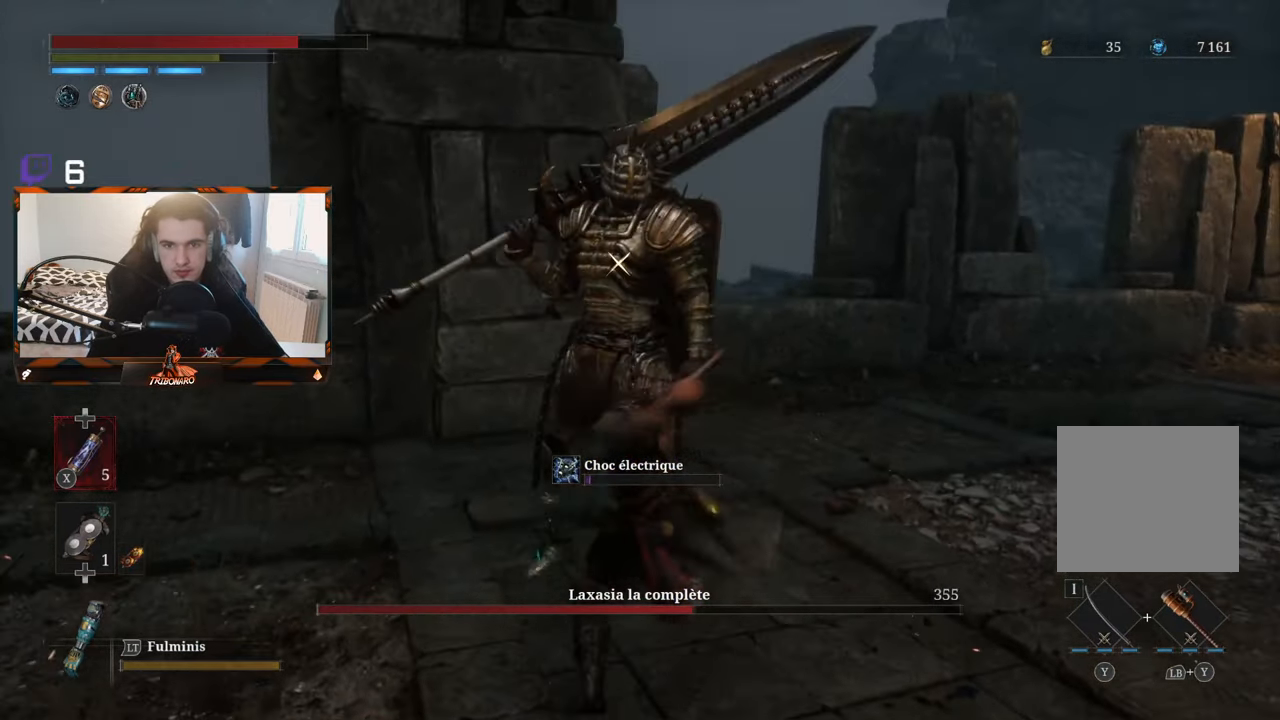
{"buttons": [], "left_stick": "center", "right_stick": "center", "events": [[300, "R1", "down"], [484, "R1", "up"]]}
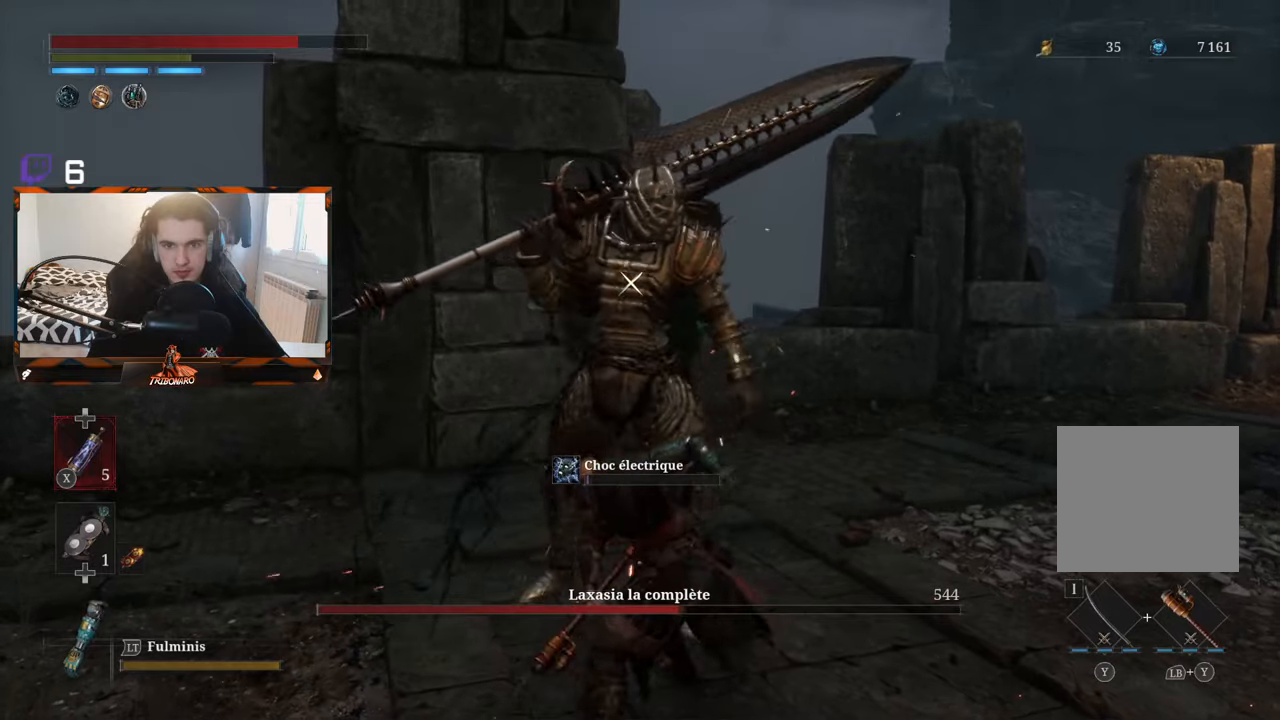
{"buttons": [], "left_stick": "center", "right_stick": "center", "events": []}
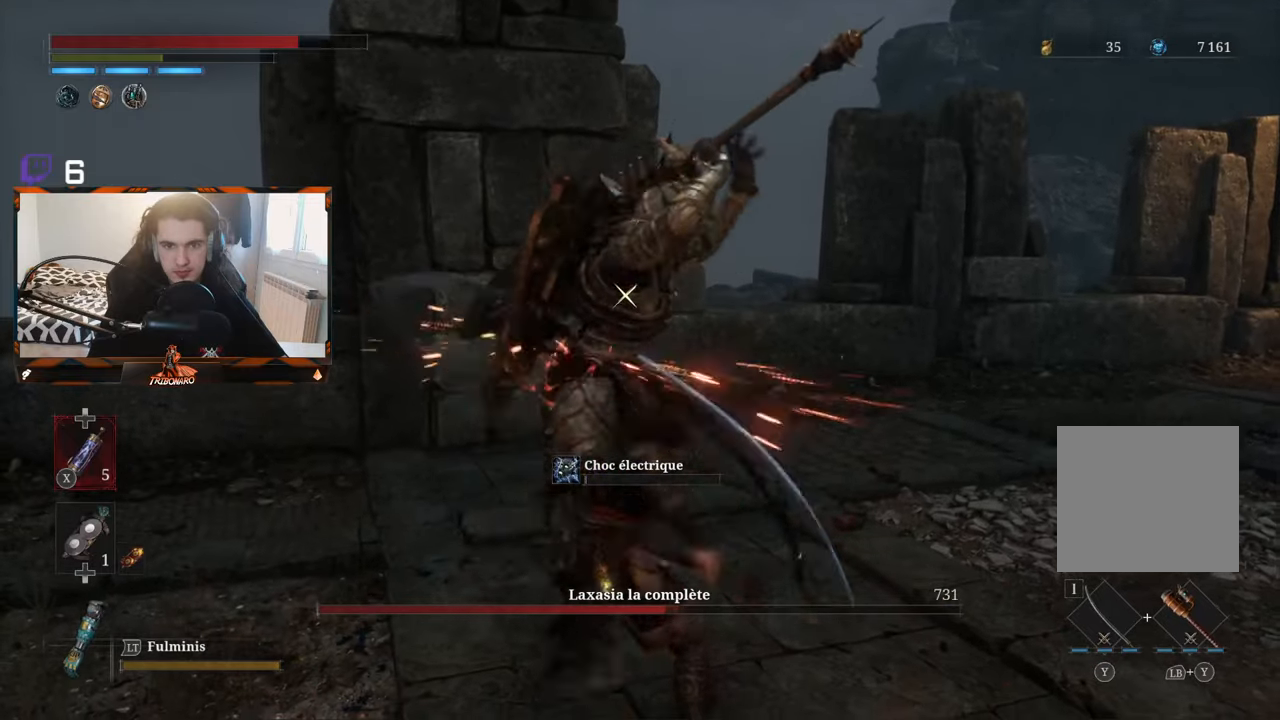
{"buttons": [], "left_stick": "center", "right_stick": "center", "events": []}